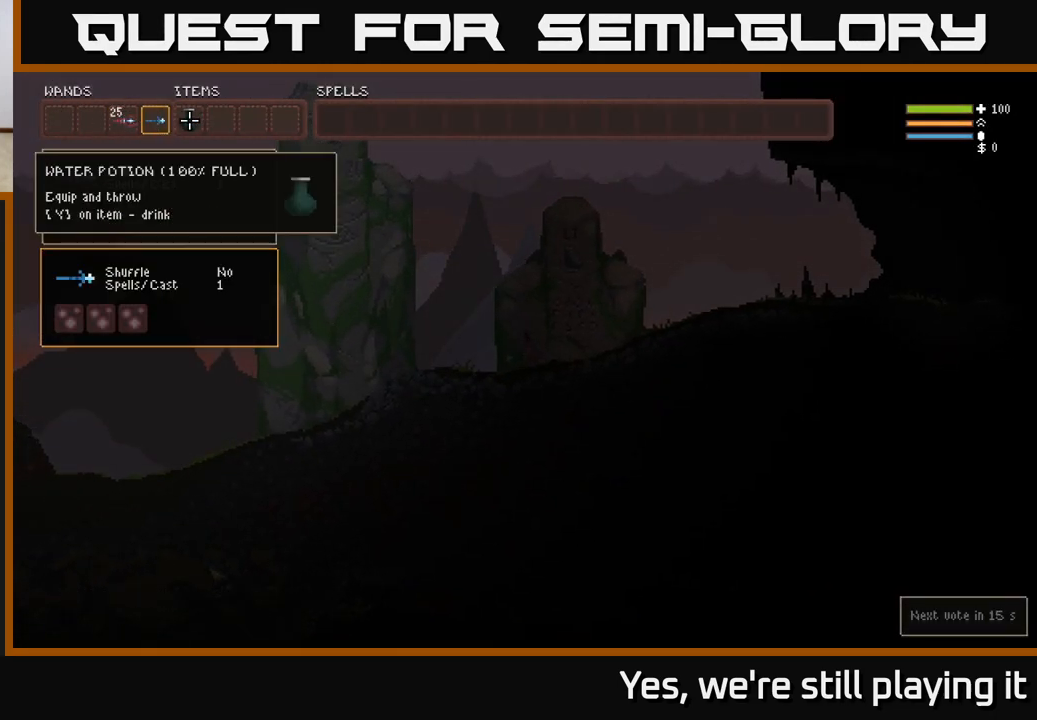
Gameplay with a controller (Xbox layout); each line is a JSON object with the inputs held at the frame after it. "events" lists button and stick changes between this image and that frame as [ms after this image, input, new state], when the widget could be followed in between.
{"buttons": [], "left_stick": "center", "right_stick": "center", "events": [[317, "SELECT", "down"], [450, "SELECT", "up"]]}
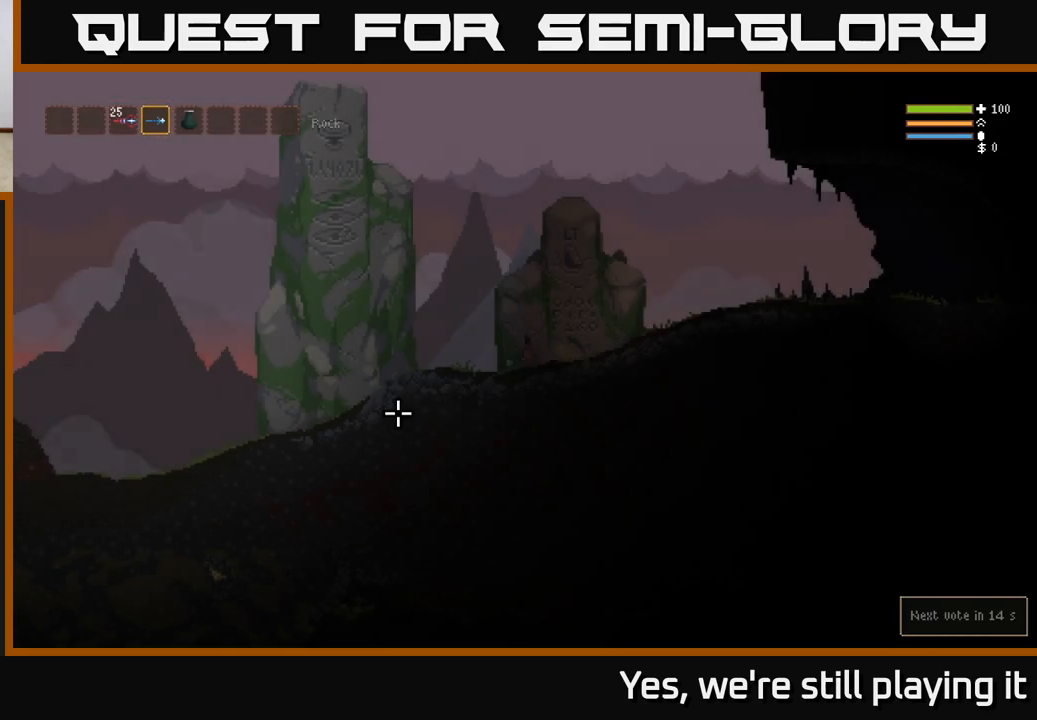
{"buttons": [], "left_stick": "center", "right_stick": "center", "events": [[133, "left_stick", "right"], [383, "left_stick", "center"]]}
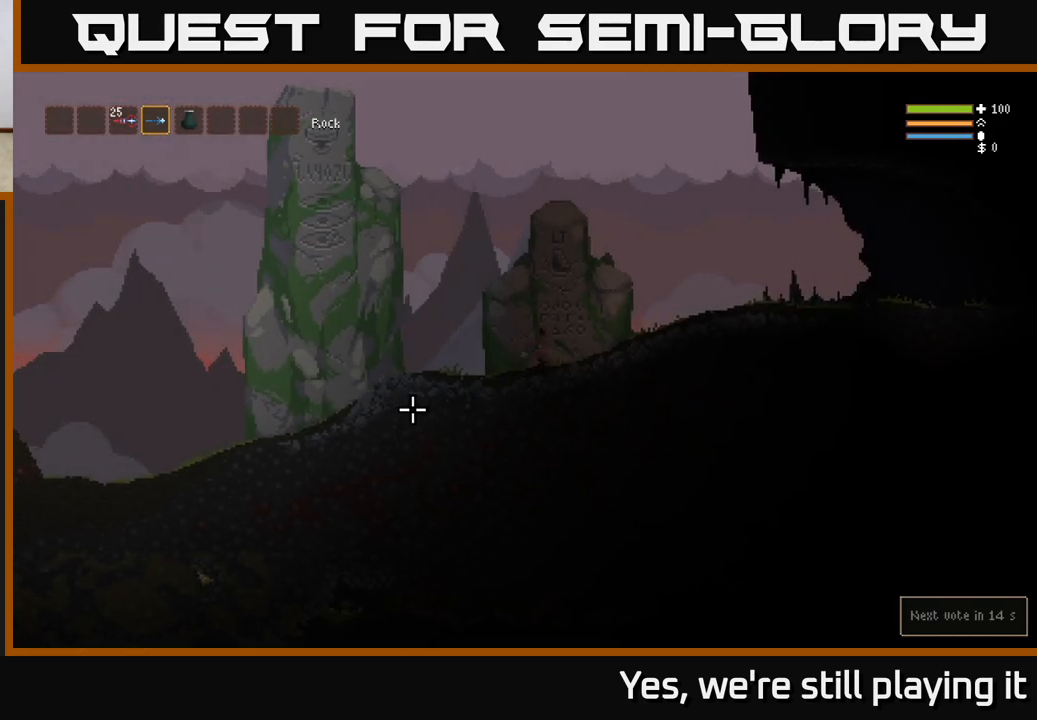
{"buttons": [], "left_stick": "center", "right_stick": "center", "events": [[33, "SELECT", "down"], [183, "SELECT", "up"]]}
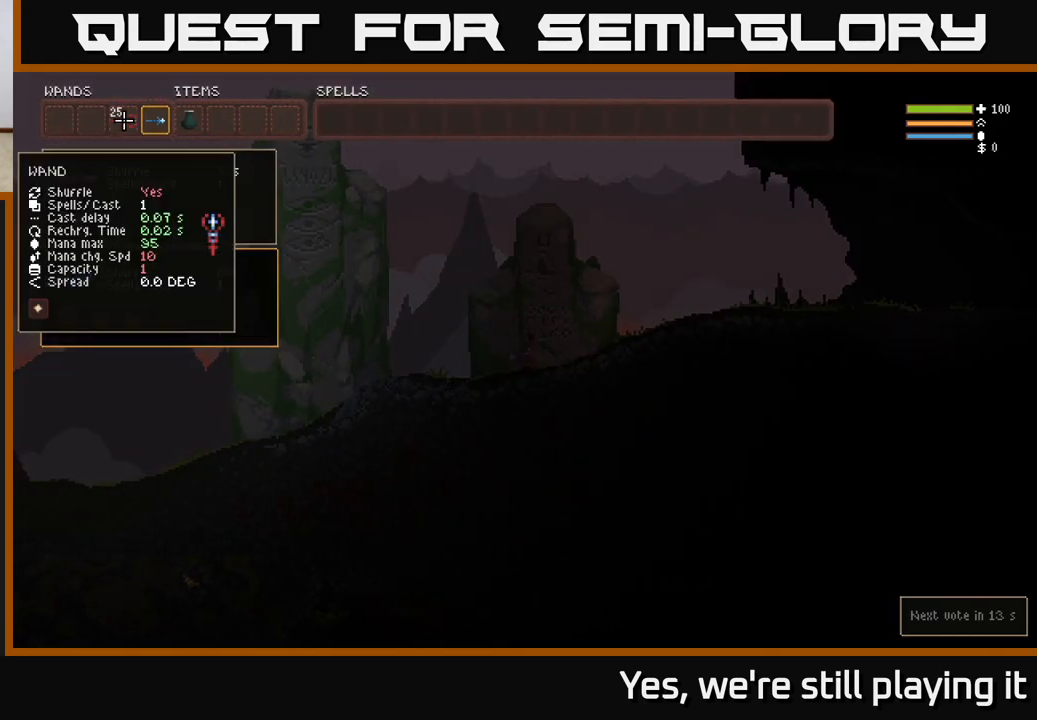
{"buttons": [], "left_stick": "center", "right_stick": "center", "events": []}
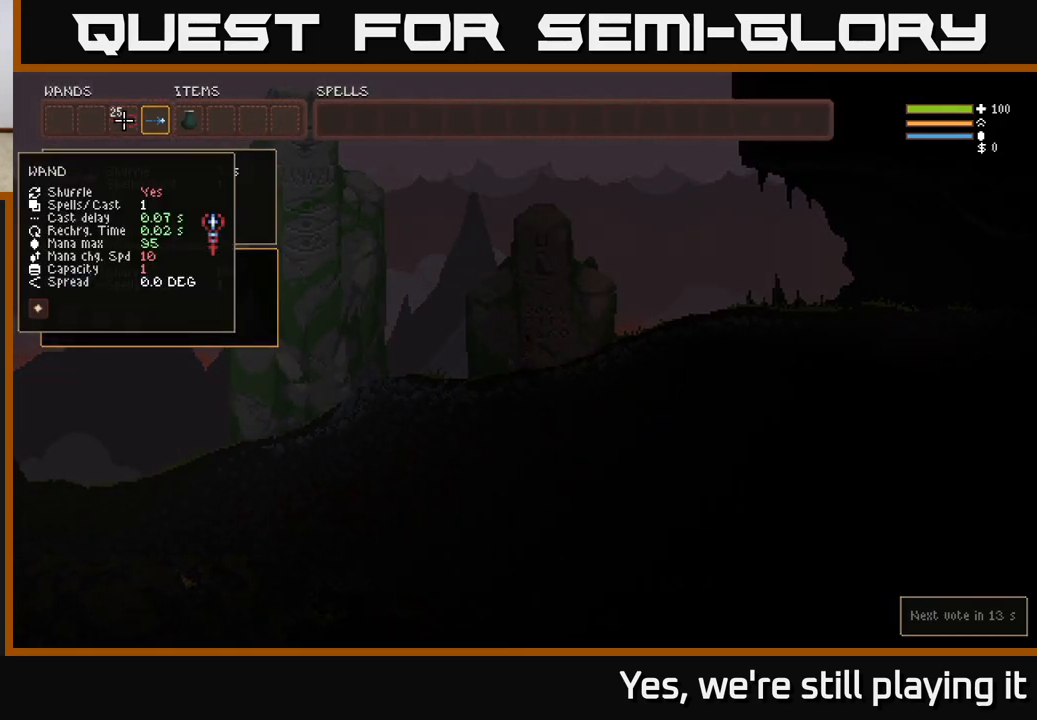
{"buttons": [], "left_stick": "center", "right_stick": "center", "events": [[350, "SELECT", "down"], [417, "SELECT", "up"]]}
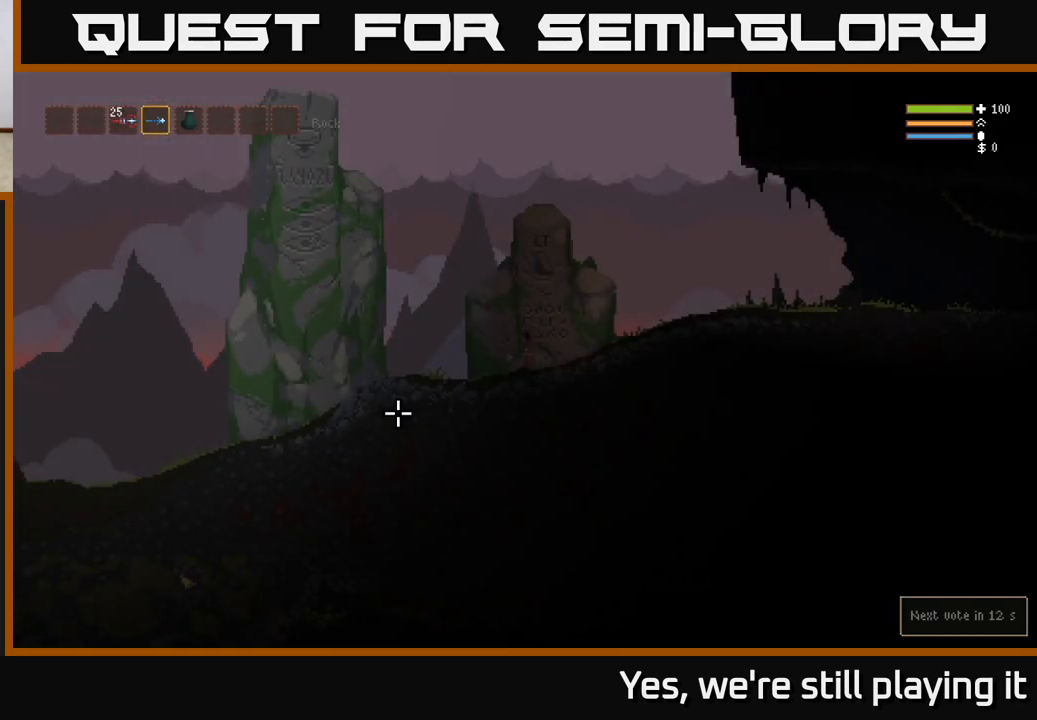
{"buttons": ["L2"], "left_stick": "right", "right_stick": "right", "events": [[100, "left_stick", "right"], [250, "right_stick", "right"], [500, "L2", "down"]]}
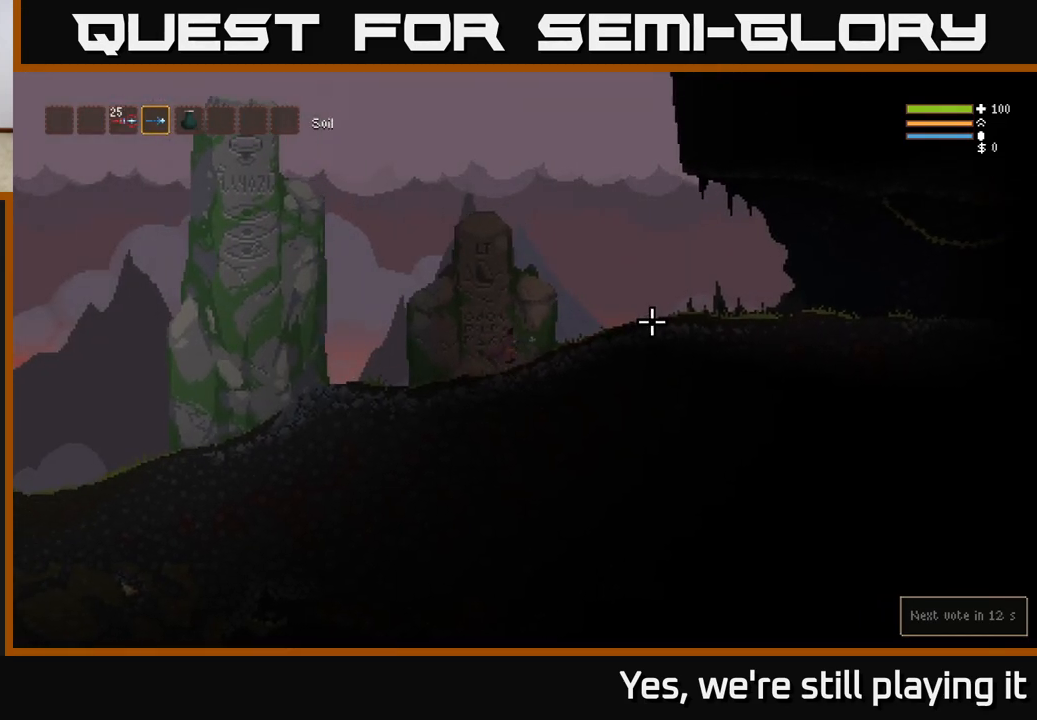
{"buttons": ["L2"], "left_stick": "right", "right_stick": "right", "events": [[150, "L2", "up"], [367, "R2", "down"], [467, "R2", "up"], [500, "L2", "down"]]}
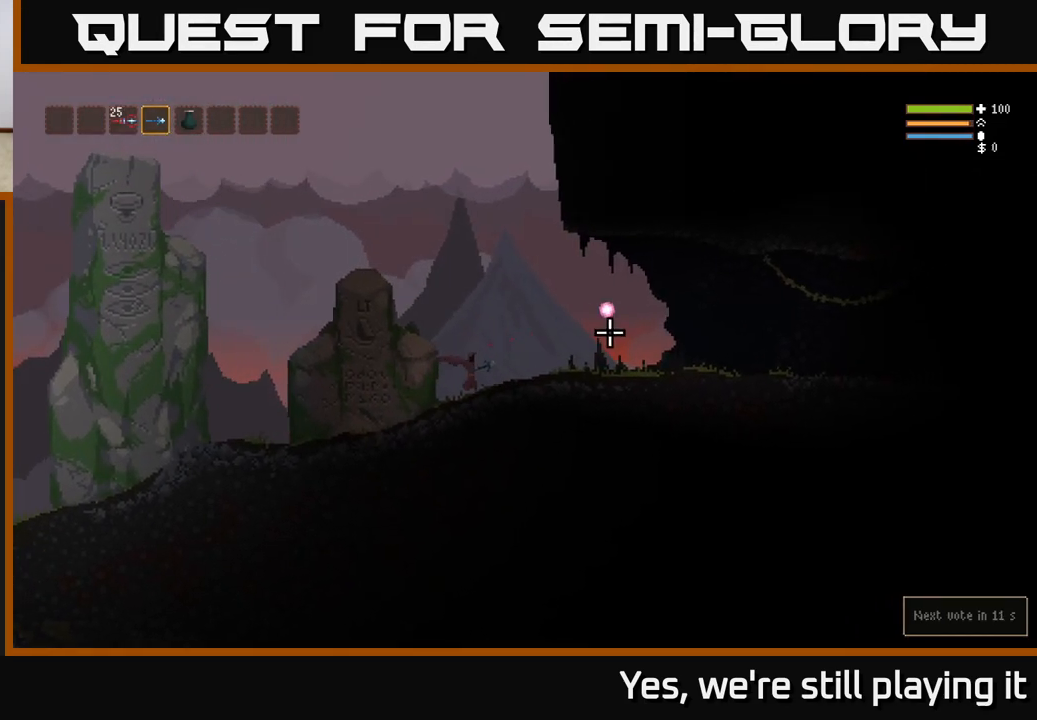
{"buttons": ["L2", "R2"], "left_stick": "right", "right_stick": "right", "events": [[183, "L2", "up"], [433, "L2", "down"], [433, "R2", "down"]]}
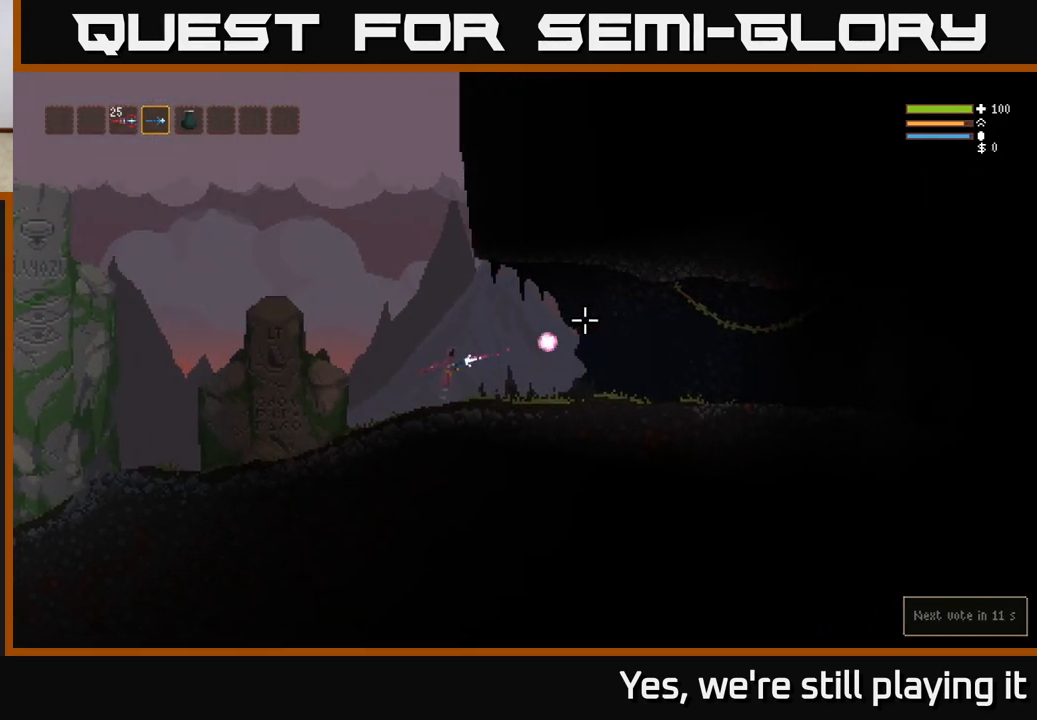
{"buttons": [], "left_stick": "right", "right_stick": "right", "events": [[83, "L2", "up"], [83, "R2", "up"]]}
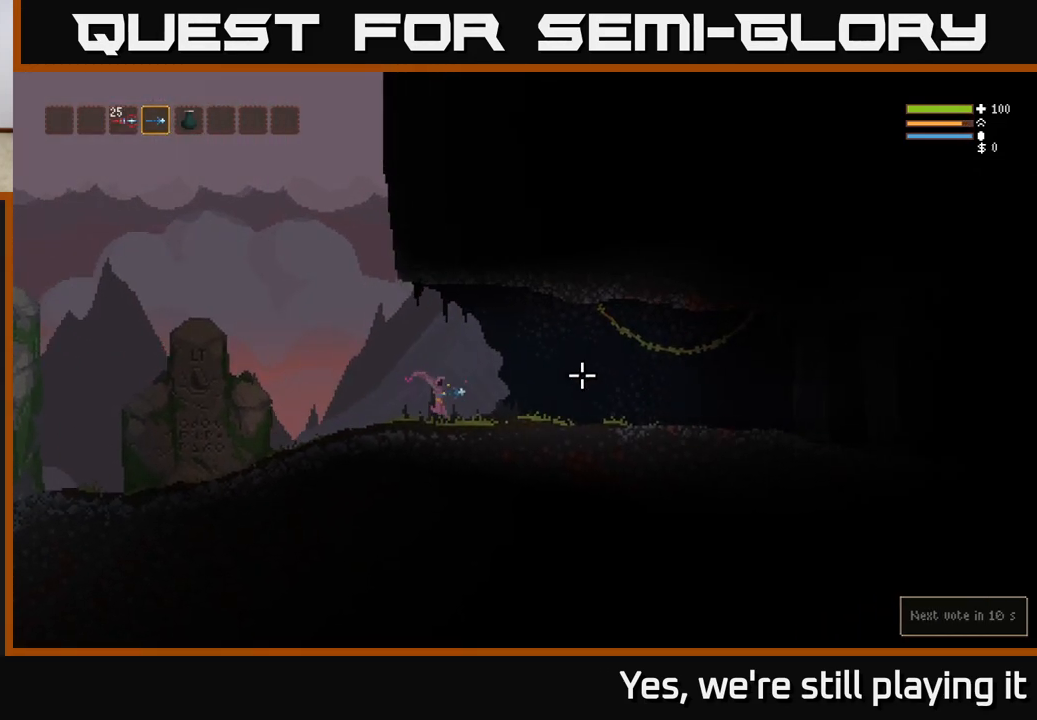
{"buttons": [], "left_stick": "right", "right_stick": "right", "events": [[133, "L2", "down"], [233, "R2", "down"], [250, "L2", "up"], [333, "R2", "up"]]}
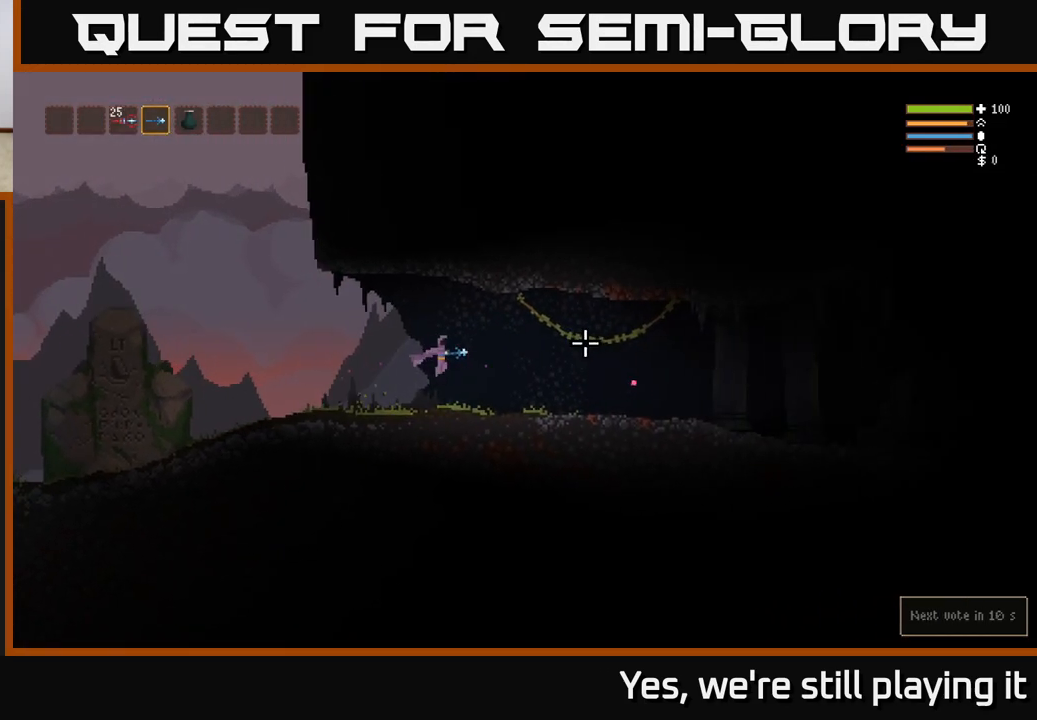
{"buttons": ["R2"], "left_stick": "right", "right_stick": "right", "events": [[183, "R2", "down"], [250, "L2", "down"], [367, "L2", "up"]]}
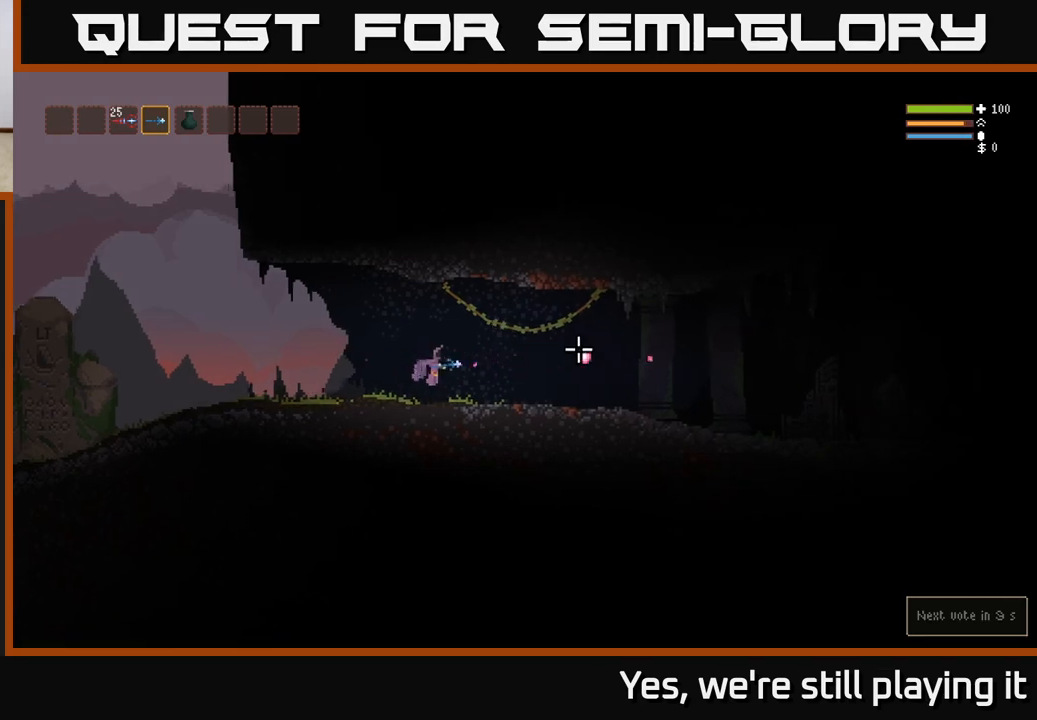
{"buttons": ["R2"], "left_stick": "right", "right_stick": "right", "events": [[367, "L2", "down"], [500, "L2", "up"]]}
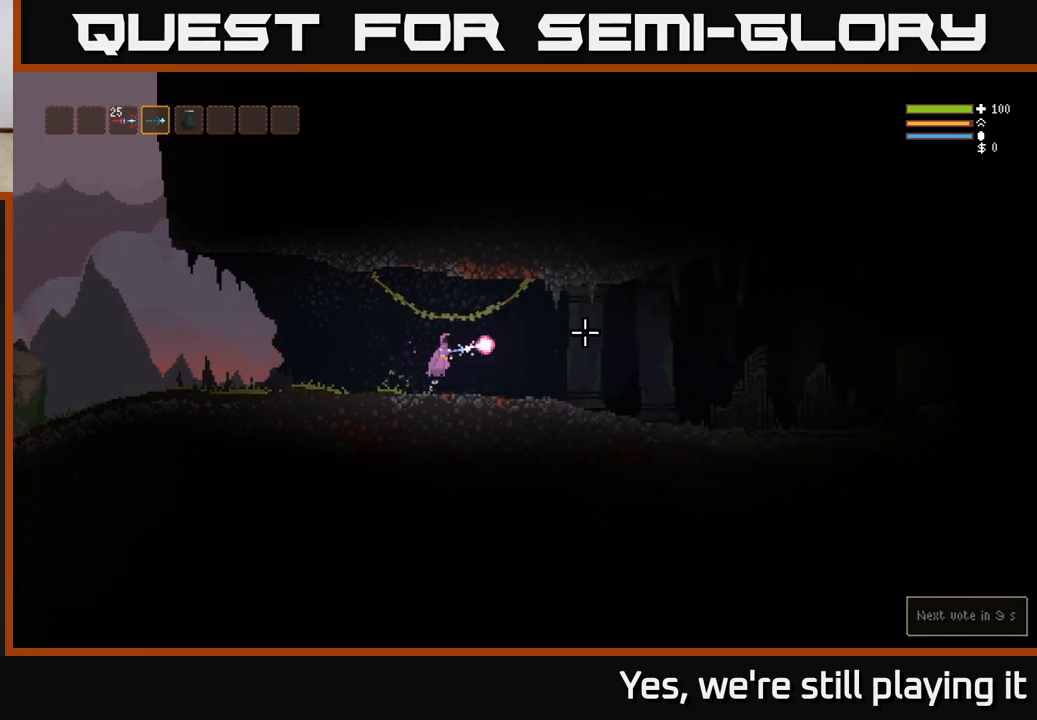
{"buttons": [], "left_stick": "right", "right_stick": "right", "events": [[467, "R2", "up"]]}
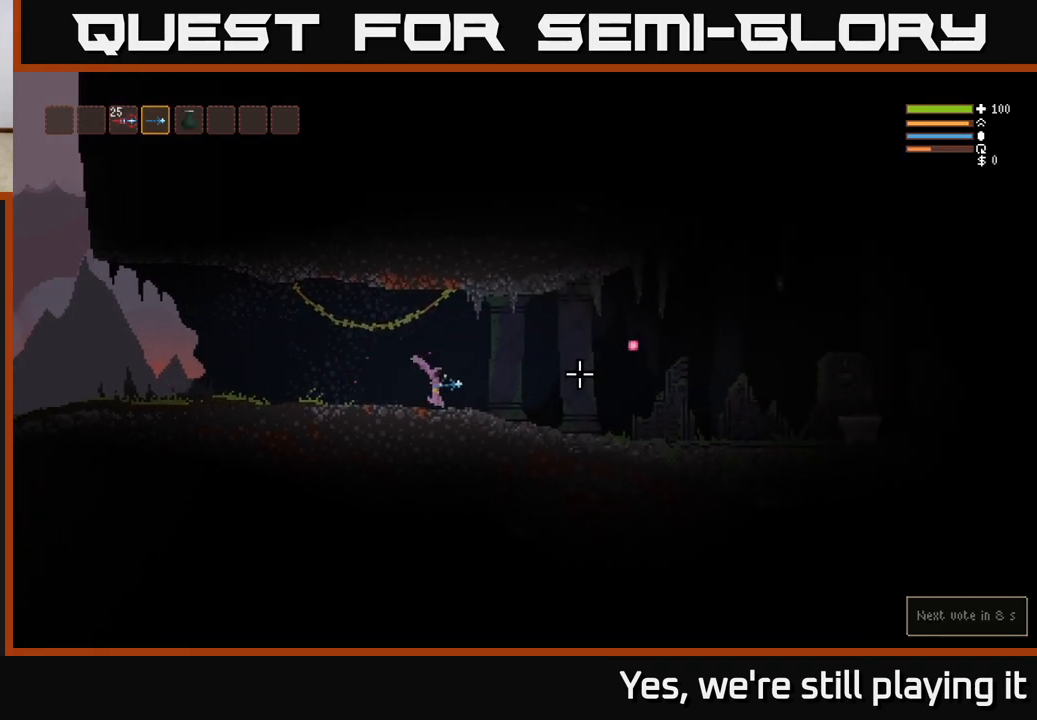
{"buttons": [], "left_stick": "right", "right_stick": "right", "events": [[67, "L2", "down"], [183, "L2", "up"]]}
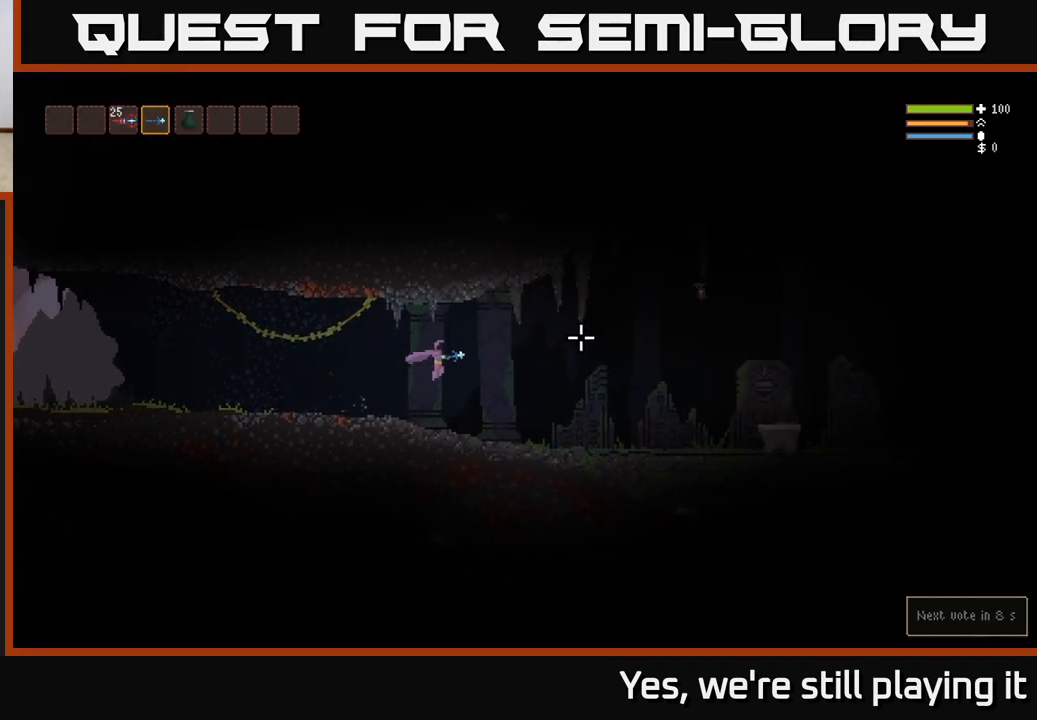
{"buttons": ["R2"], "left_stick": "right", "right_stick": "up-right", "events": [[317, "right_stick", "up-right"], [333, "L2", "down"], [467, "L2", "up"], [467, "R2", "down"]]}
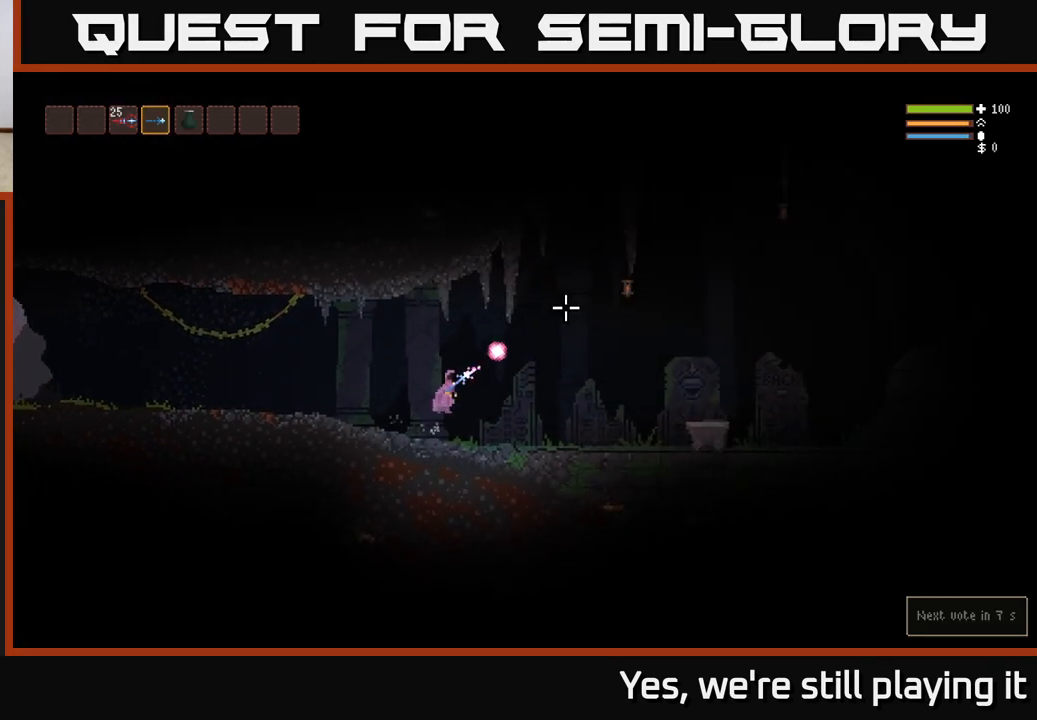
{"buttons": [], "left_stick": "right", "right_stick": "up-right", "events": [[67, "R2", "up"]]}
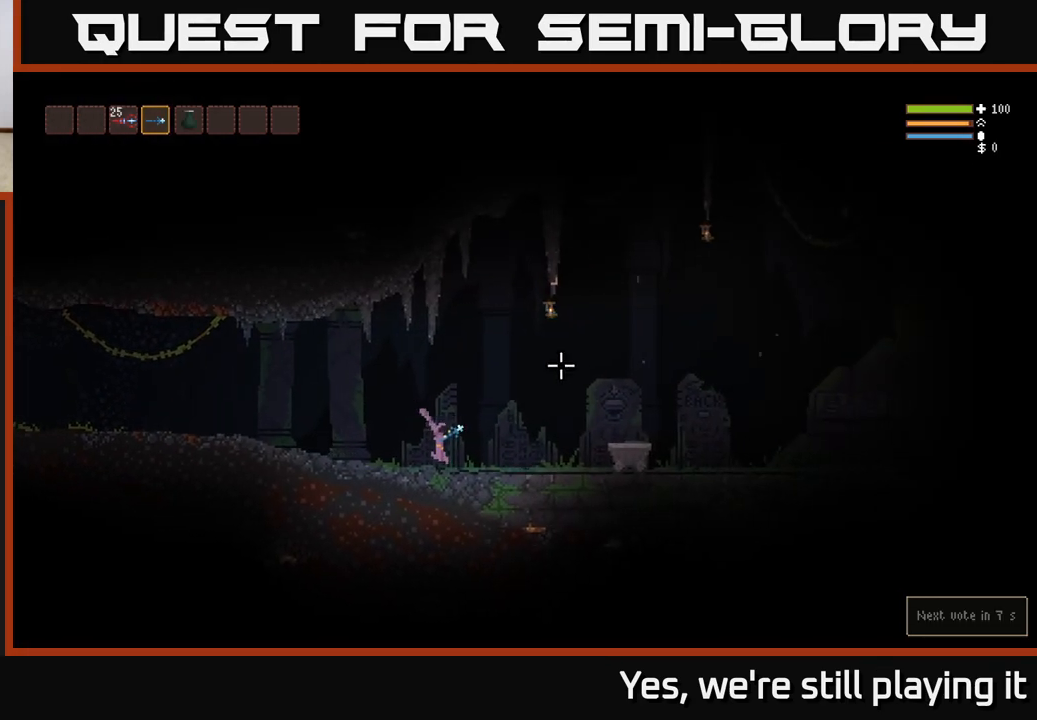
{"buttons": ["L2"], "left_stick": "right", "right_stick": "up-right", "events": [[133, "L2", "down"]]}
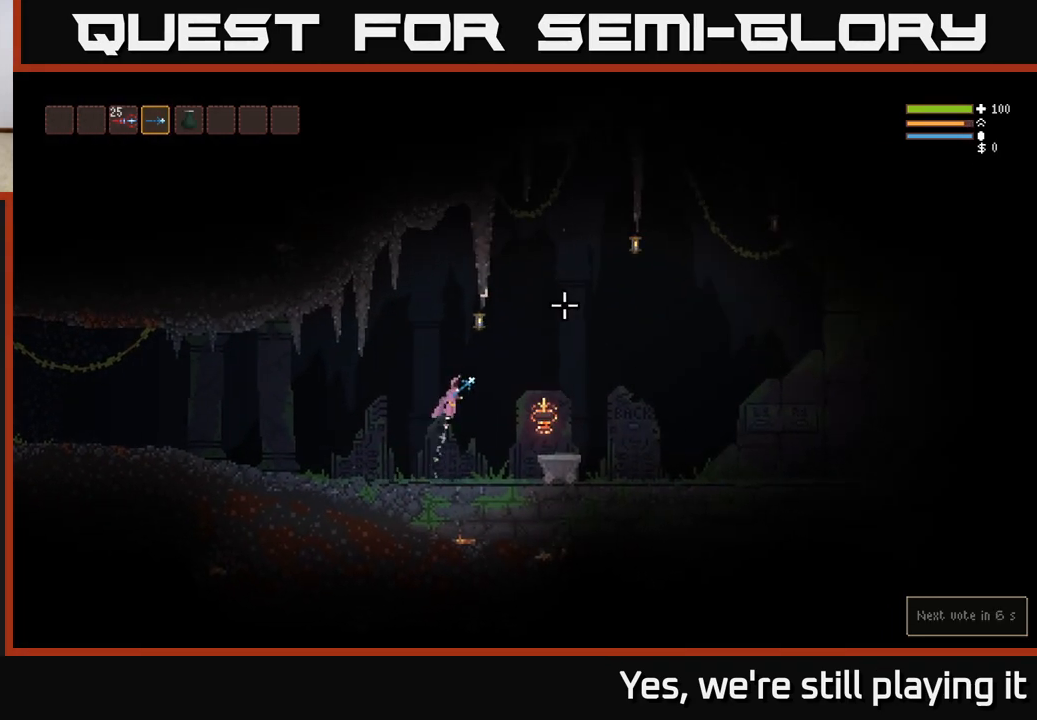
{"buttons": [], "left_stick": "right", "right_stick": "up-right", "events": [[117, "R2", "down"], [217, "L2", "up"], [250, "R2", "up"], [383, "L2", "down"], [483, "L2", "up"]]}
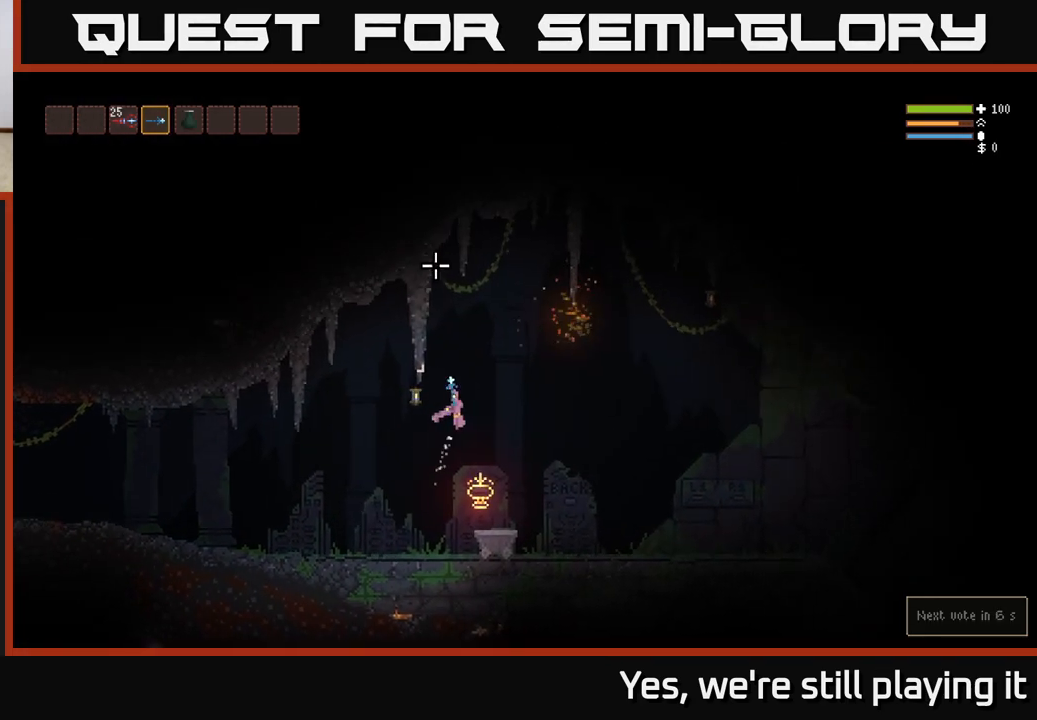
{"buttons": [], "left_stick": "left", "right_stick": "up"}
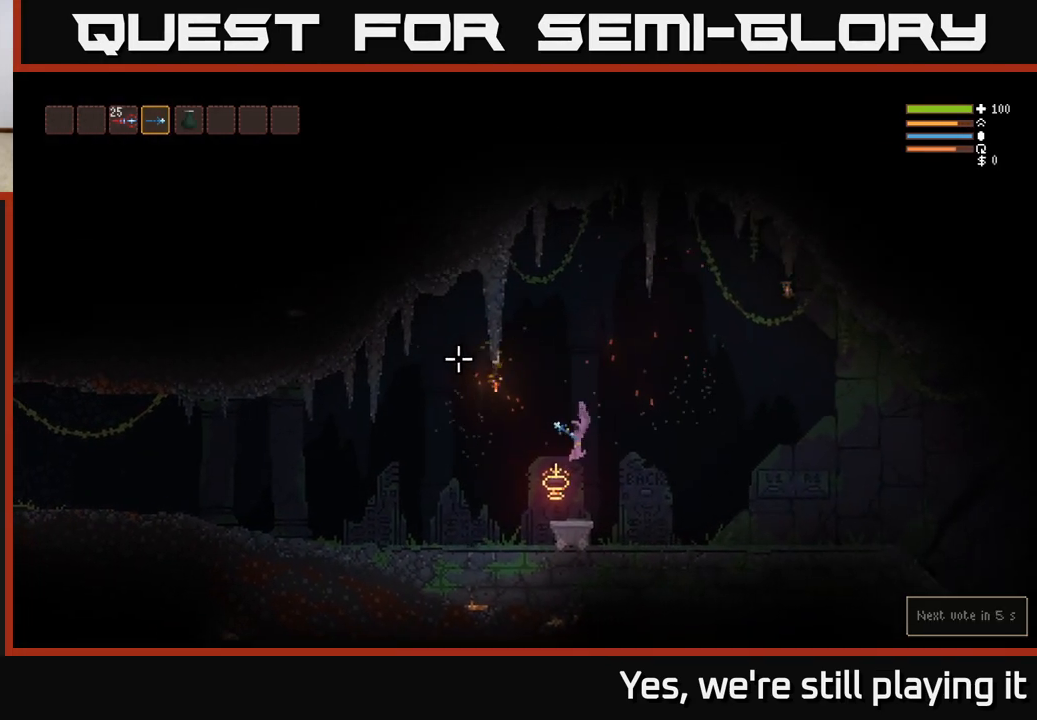
{"buttons": ["L2", "R2"], "left_stick": "right", "right_stick": "up-right", "events": [[33, "L2", "down"], [100, "left_stick", "right"], [233, "right_stick", "up-right"], [500, "R2", "down"]]}
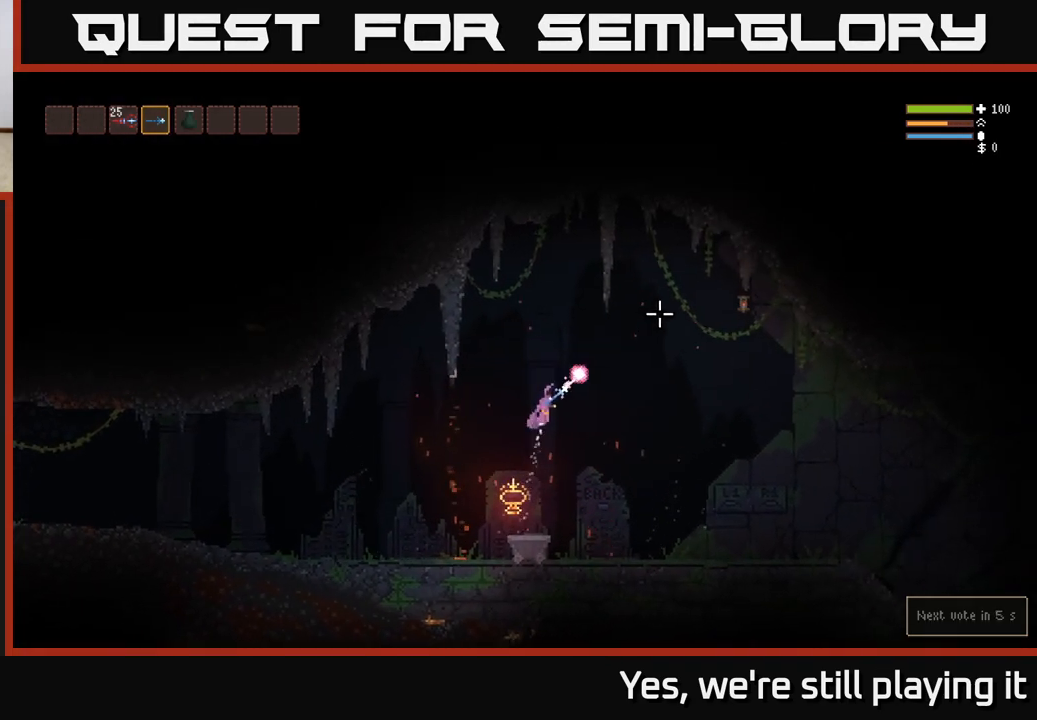
{"buttons": [], "left_stick": "right", "right_stick": "up-right", "events": [[83, "L2", "up"], [83, "R2", "up"], [417, "R2", "down"], [500, "R2", "up"]]}
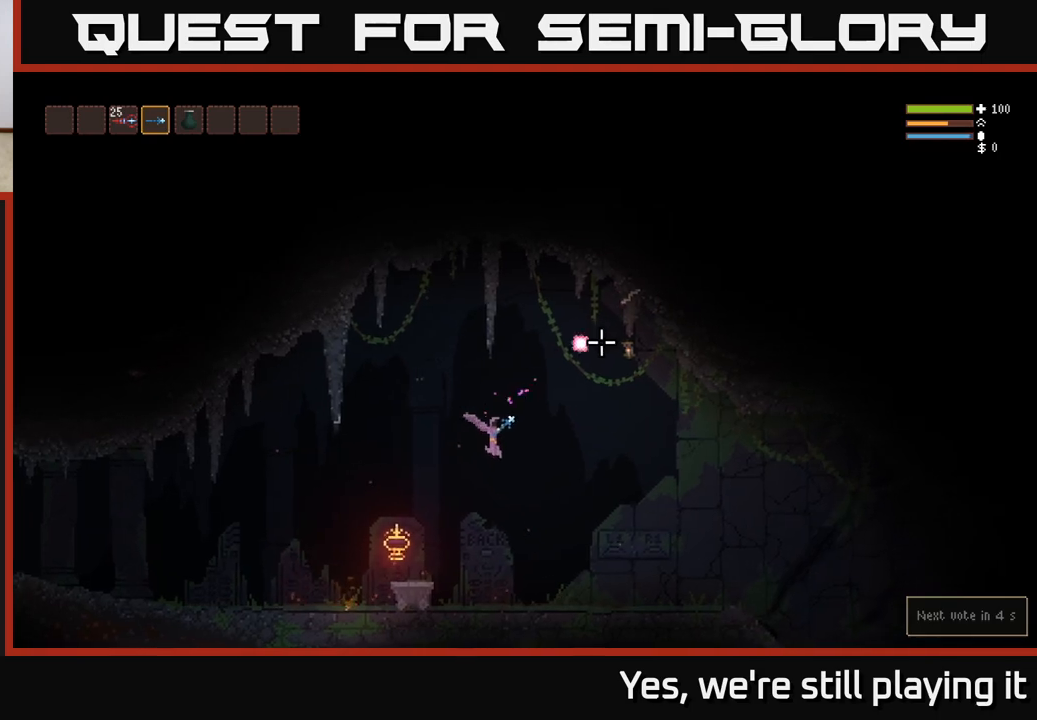
{"buttons": [], "left_stick": "right", "right_stick": "up-right", "events": []}
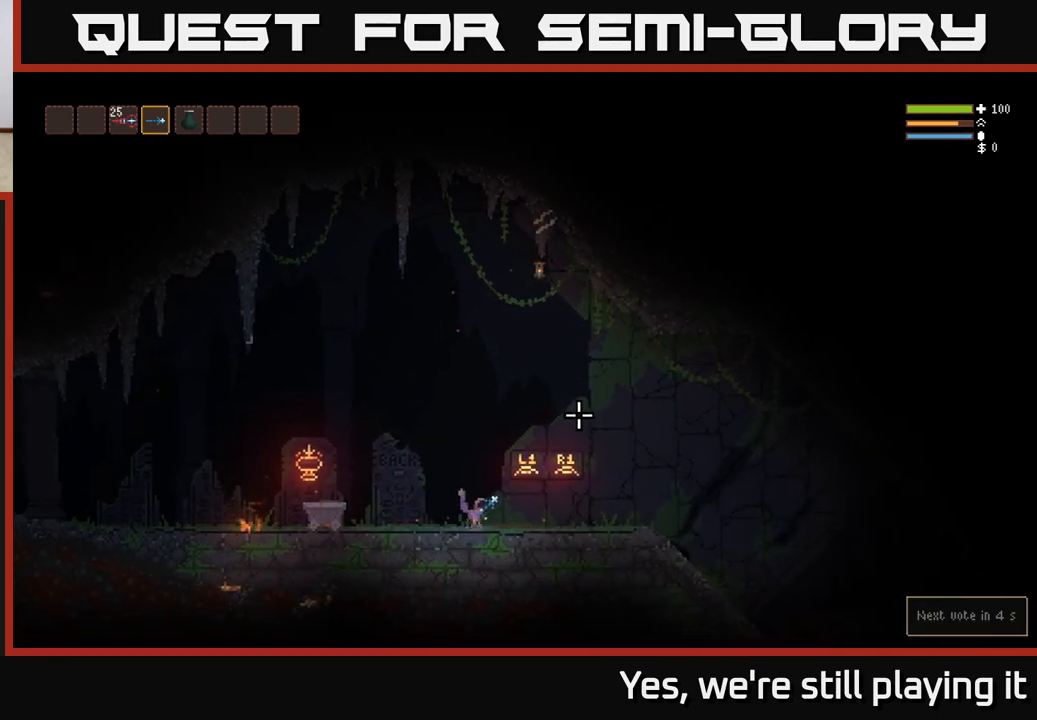
{"buttons": ["L2"], "left_stick": "right", "right_stick": "up-right", "events": [[50, "L2", "down"]]}
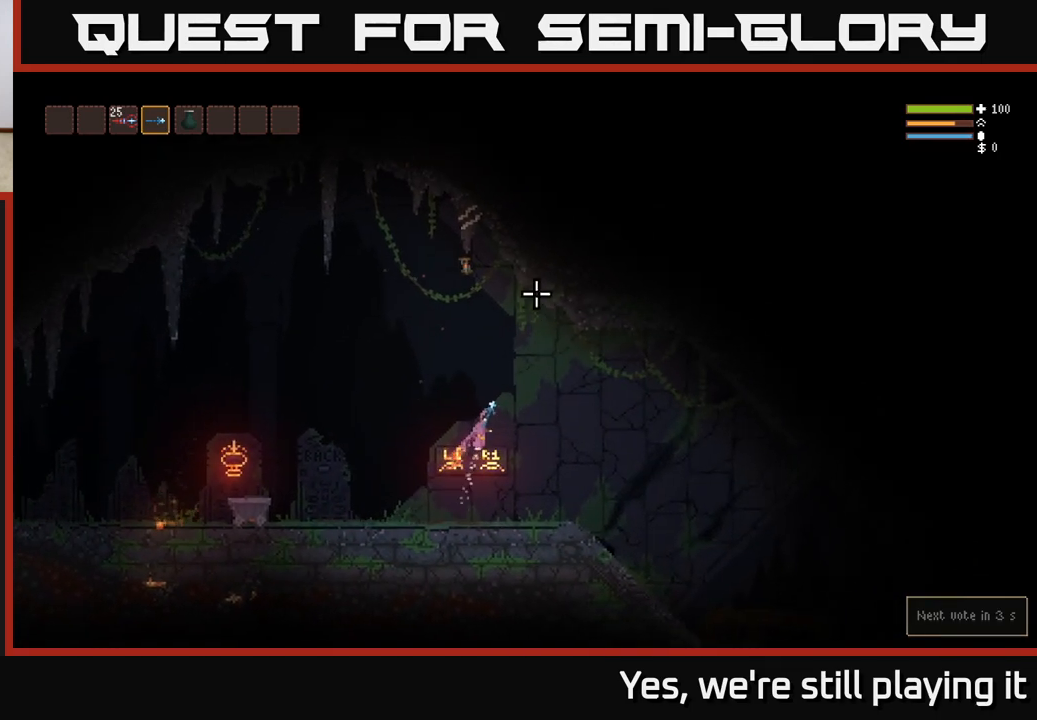
{"buttons": [], "left_stick": "right", "right_stick": "up-right", "events": [[300, "L2", "up"], [300, "R2", "down"], [383, "R2", "up"]]}
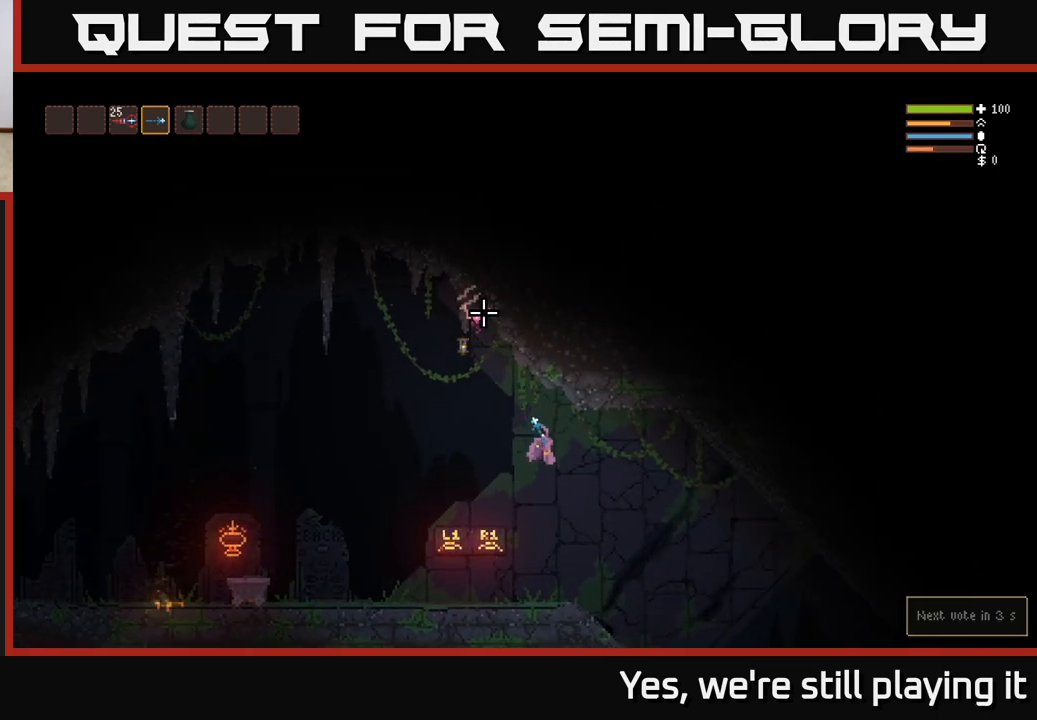
{"buttons": [], "left_stick": "right", "right_stick": "up-right", "events": [[233, "R2", "down"], [317, "R2", "up"]]}